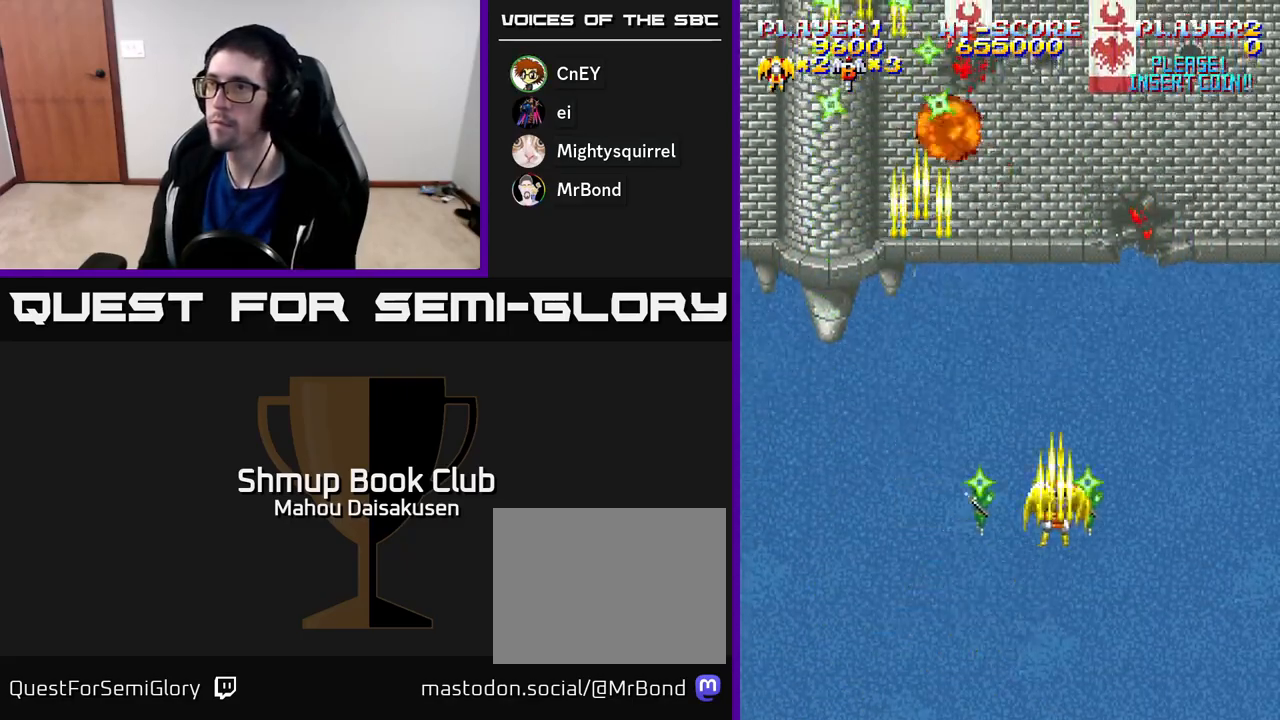
Gameplay with a controller (Xbox layout); each line is a JSON object with the inputs held at the frame after it. "events" lists button and stick changes between this image and that frame as [ms after this image, input, new state], when the widget could be followed in between. Not read: left_stick.
{"buttons": ["A", "DPAD_LEFT"], "right_stick": "center", "events": [[200, "DPAD_DOWN", "down"], [300, "DPAD_RIGHT", "up"], [350, "DPAD_DOWN", "up"], [367, "DPAD_LEFT", "down"]]}
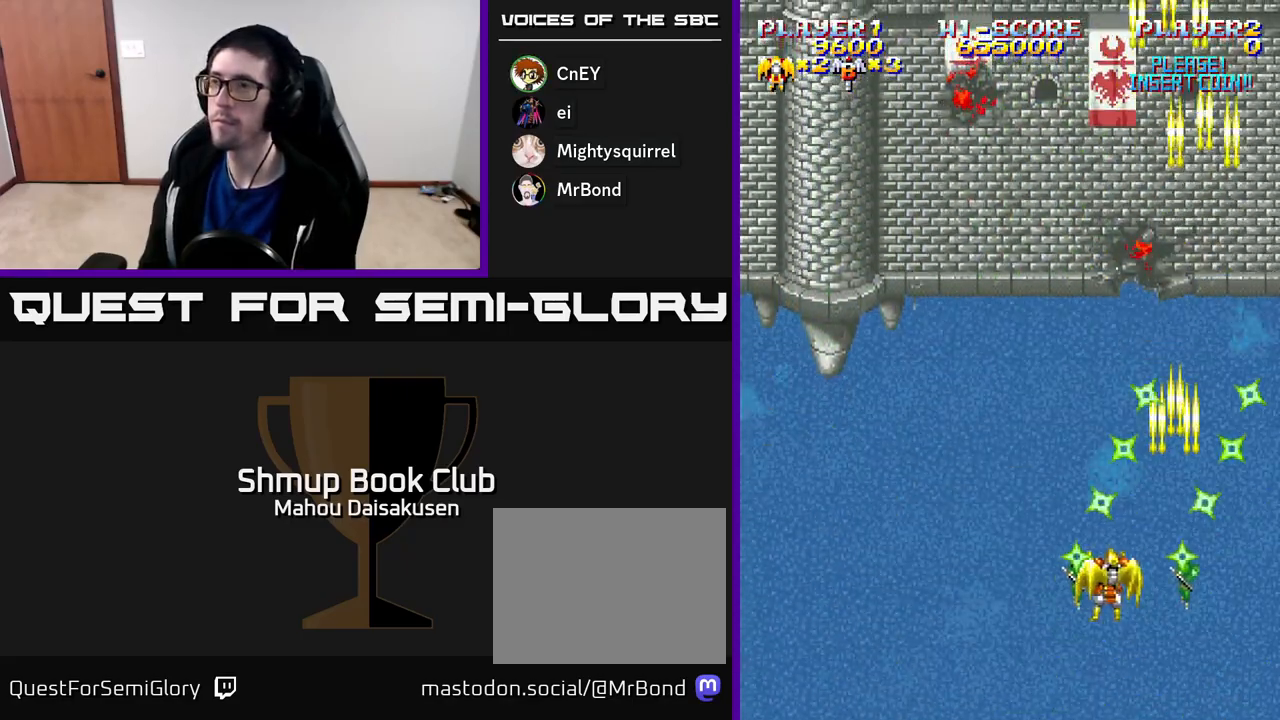
{"buttons": ["A", "DPAD_RIGHT"], "right_stick": "center", "events": [[200, "DPAD_UP", "down"], [233, "DPAD_LEFT", "up"], [383, "DPAD_RIGHT", "down"], [383, "DPAD_UP", "up"]]}
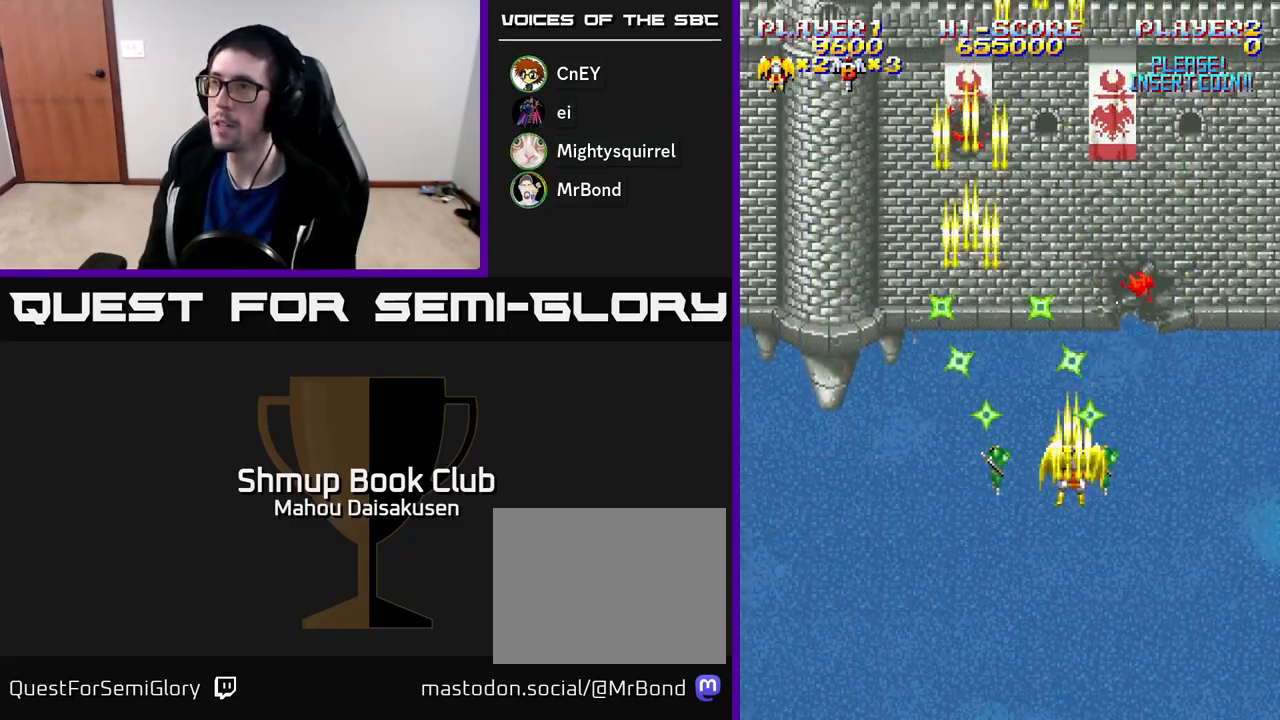
{"buttons": ["A", "DPAD_LEFT"], "right_stick": "center", "events": [[300, "DPAD_RIGHT", "up"], [383, "DPAD_LEFT", "down"]]}
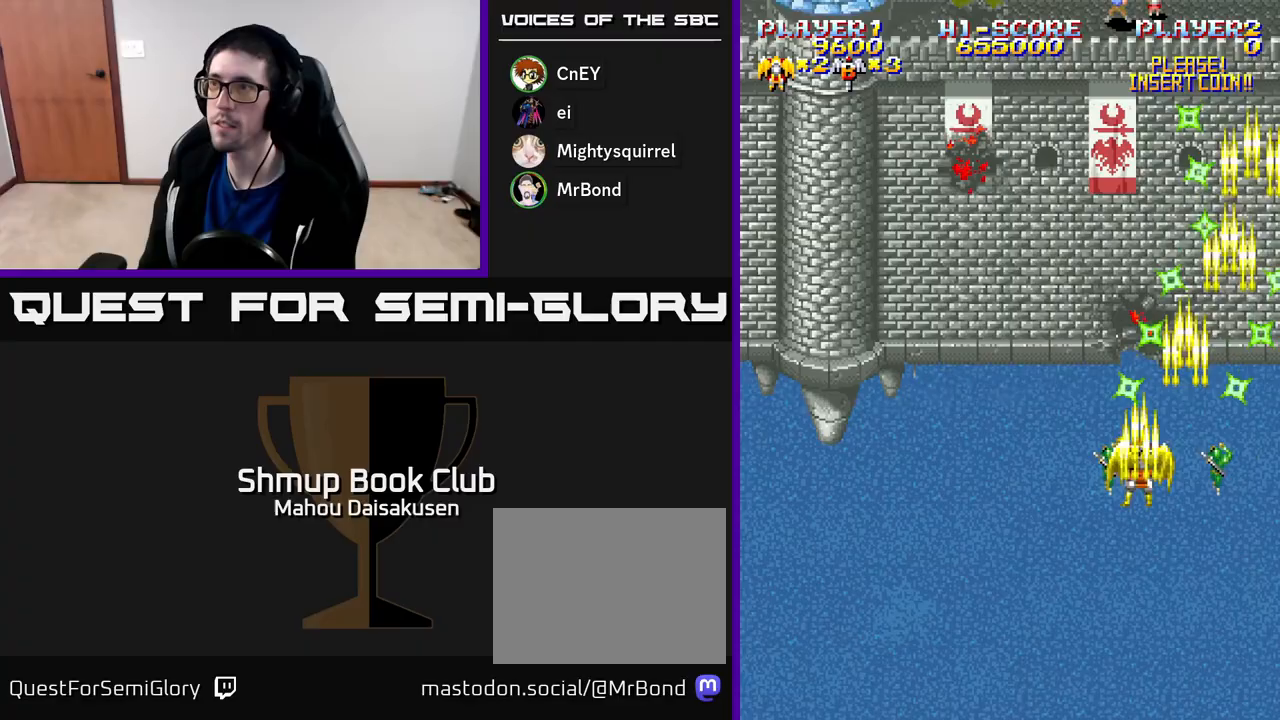
{"buttons": ["A", "DPAD_RIGHT"], "right_stick": "center", "events": [[417, "DPAD_LEFT", "up"], [483, "DPAD_RIGHT", "down"]]}
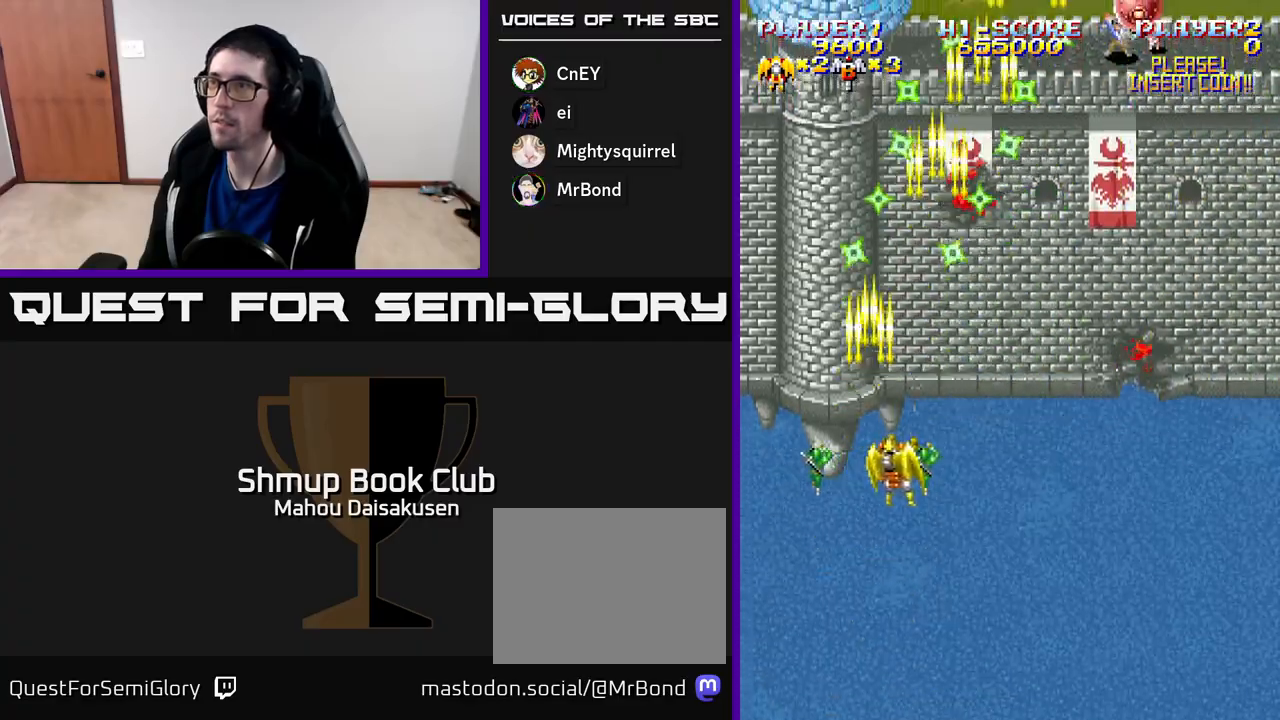
{"buttons": ["A", "DPAD_LEFT"], "right_stick": "center", "events": [[383, "DPAD_RIGHT", "up"], [417, "DPAD_LEFT", "down"], [417, "DPAD_UP", "down"], [500, "DPAD_UP", "up"]]}
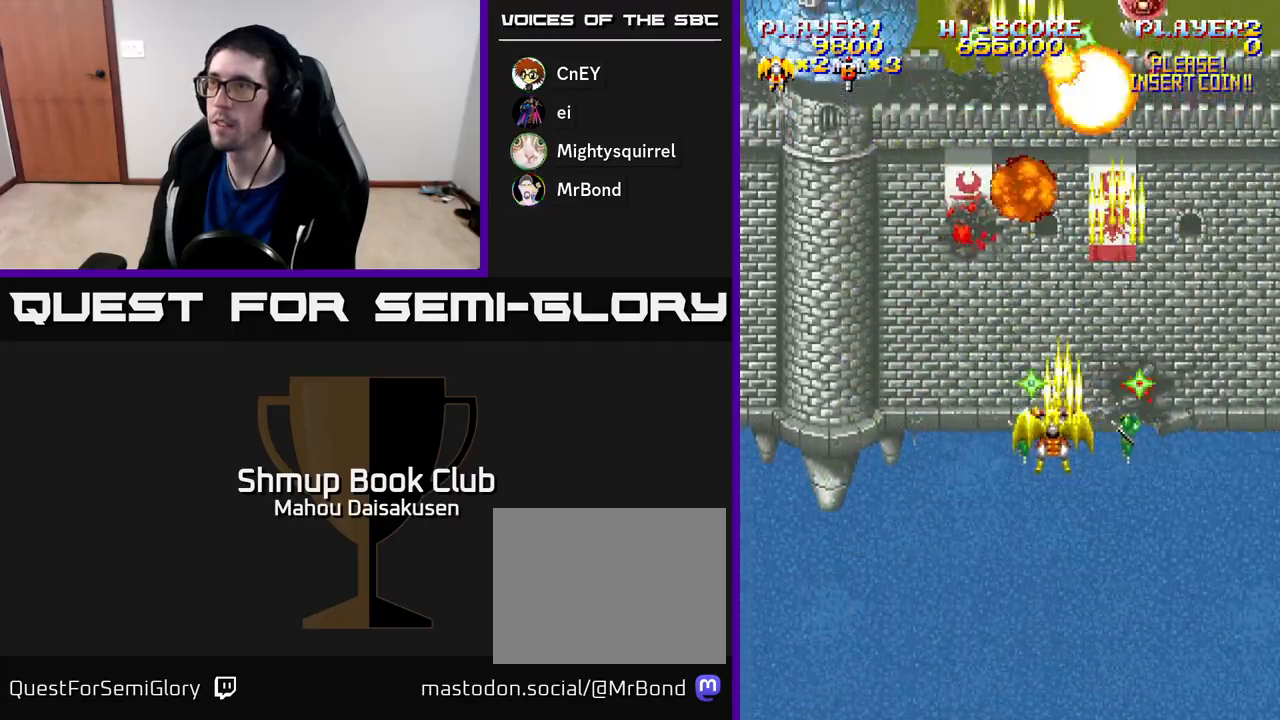
{"buttons": ["A", "DPAD_DOWN"], "right_stick": "center", "events": [[33, "DPAD_LEFT", "up"], [67, "DPAD_RIGHT", "down"], [200, "DPAD_DOWN", "down"], [233, "DPAD_RIGHT", "up"], [350, "DPAD_RIGHT", "down"], [483, "DPAD_RIGHT", "up"]]}
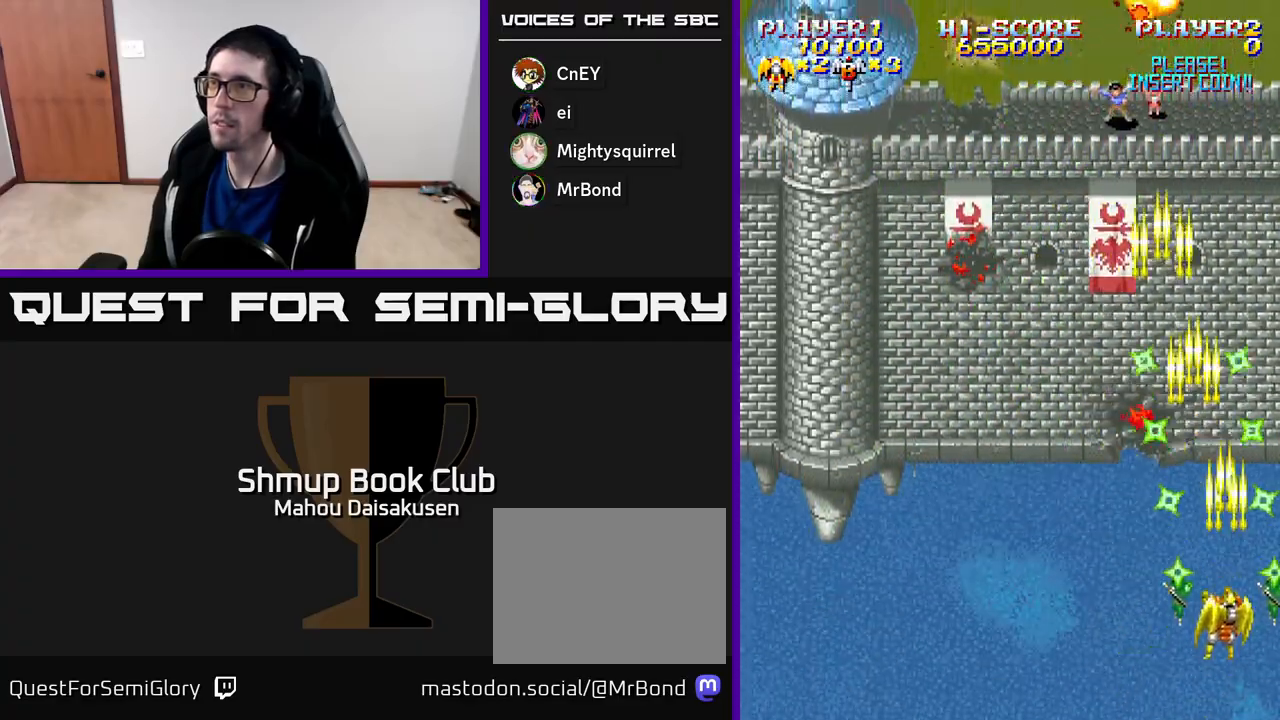
{"buttons": ["A", "DPAD_UP", "DPAD_LEFT"], "right_stick": "center", "events": [[83, "DPAD_LEFT", "down"], [100, "DPAD_DOWN", "up"], [150, "DPAD_UP", "down"]]}
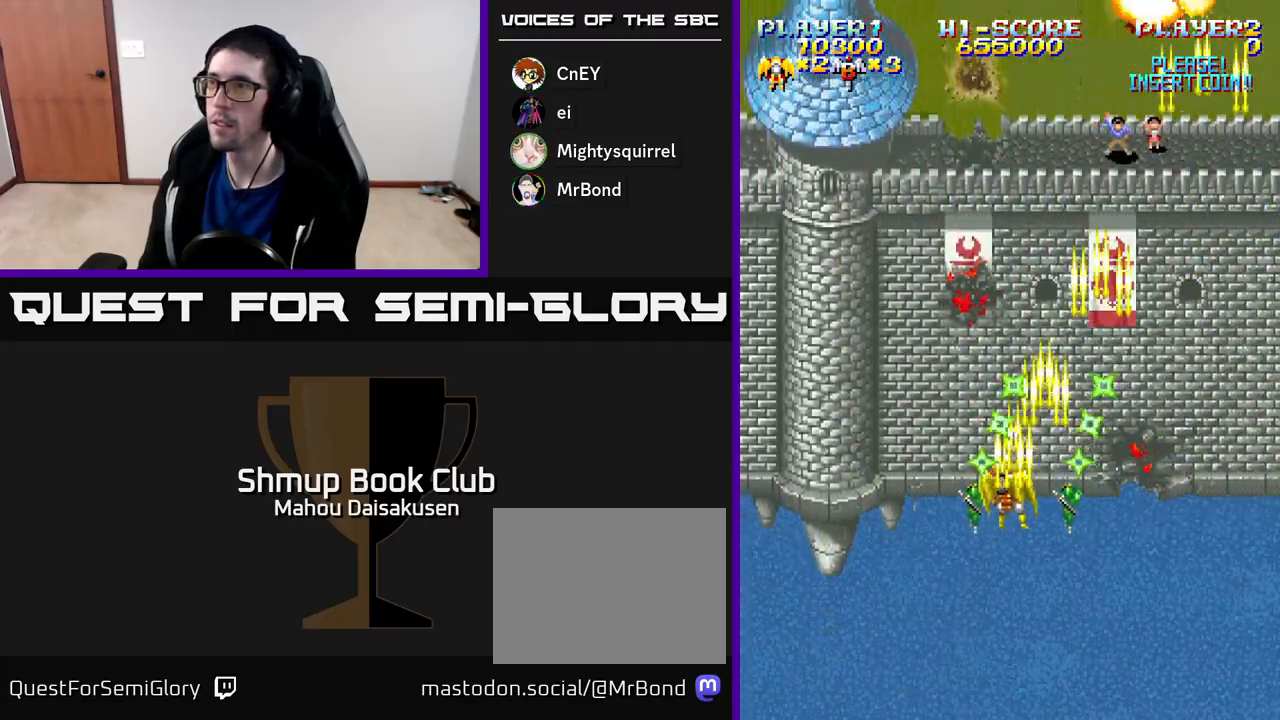
{"buttons": ["A", "DPAD_RIGHT"], "right_stick": "center", "events": [[183, "DPAD_UP", "up"], [200, "DPAD_LEFT", "up"], [233, "DPAD_RIGHT", "down"]]}
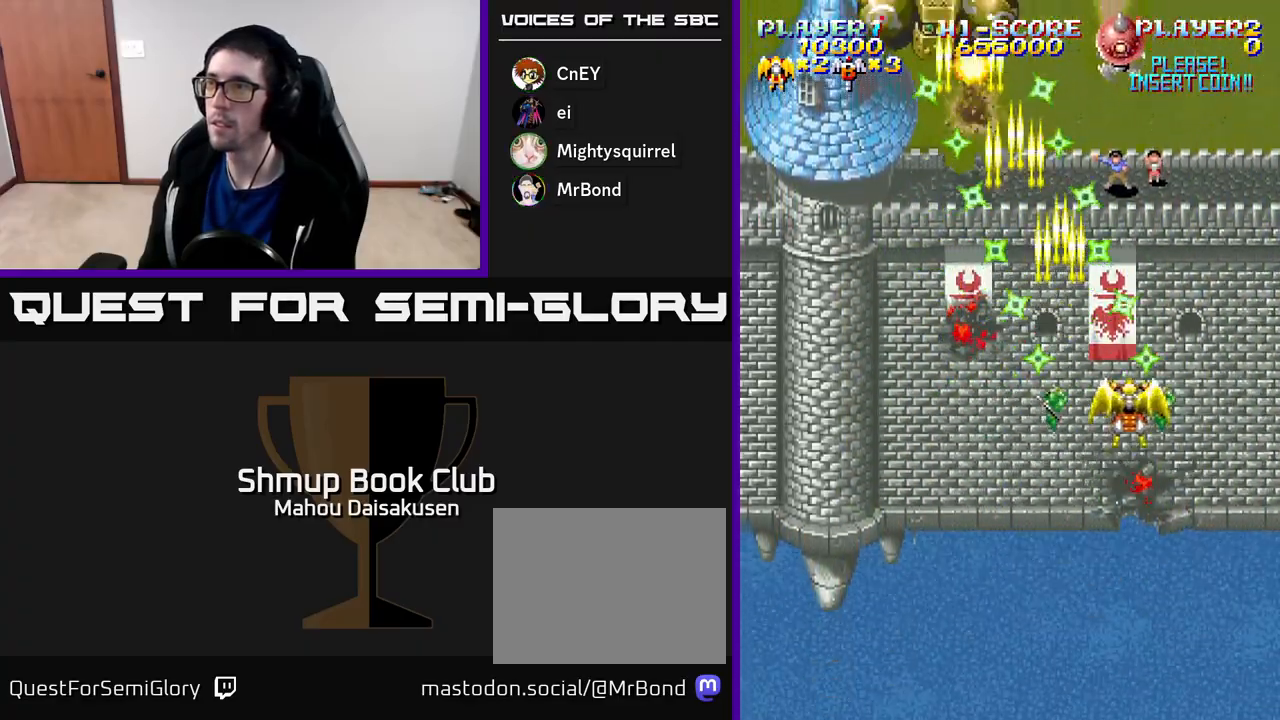
{"buttons": ["A", "DPAD_LEFT"], "right_stick": "center", "events": [[100, "DPAD_RIGHT", "up"], [133, "DPAD_LEFT", "down"]]}
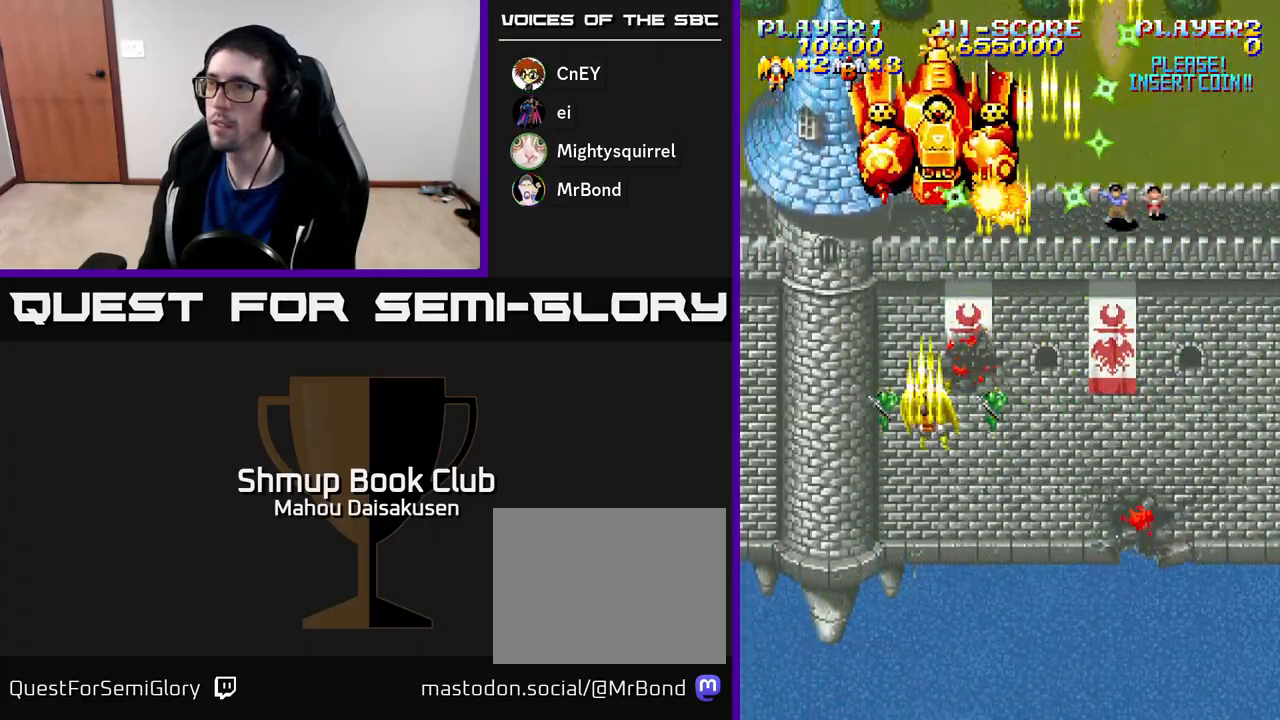
{"buttons": ["A"], "right_stick": "center", "events": [[33, "DPAD_LEFT", "up"], [83, "DPAD_RIGHT", "down"], [133, "DPAD_RIGHT", "up"]]}
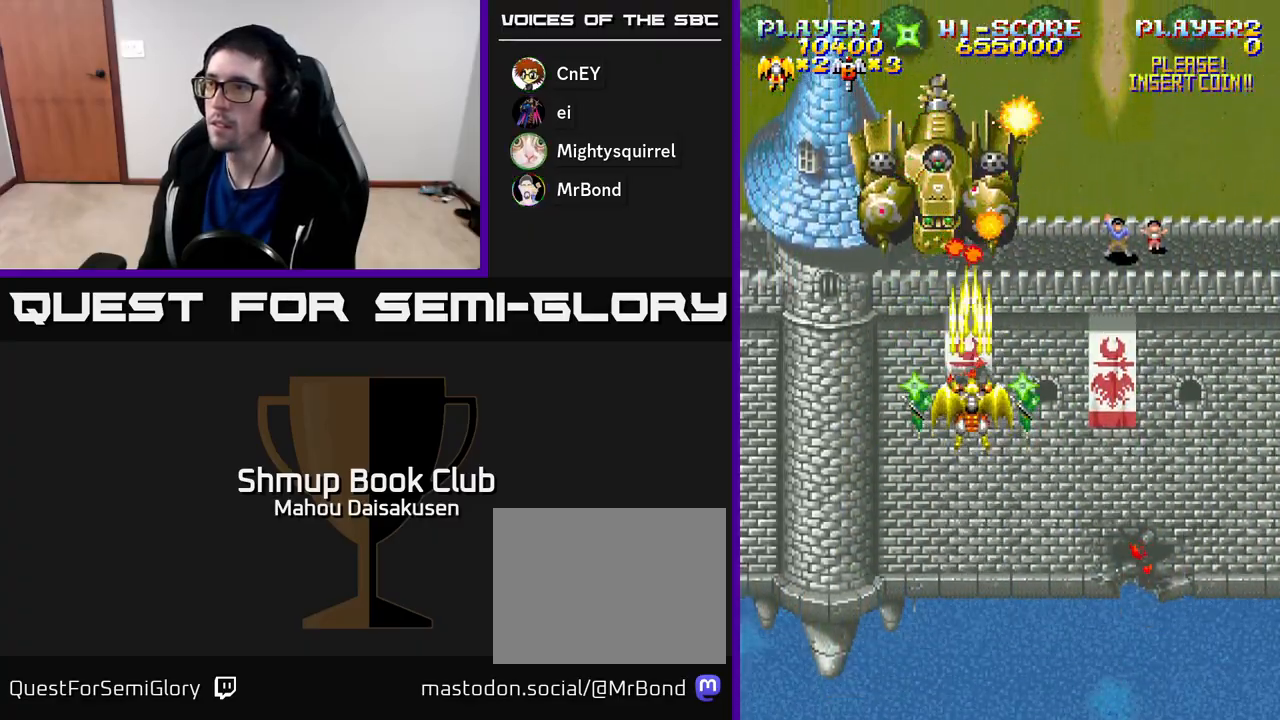
{"buttons": ["A"], "right_stick": "center", "events": [[117, "DPAD_LEFT", "down"], [150, "DPAD_LEFT", "up"]]}
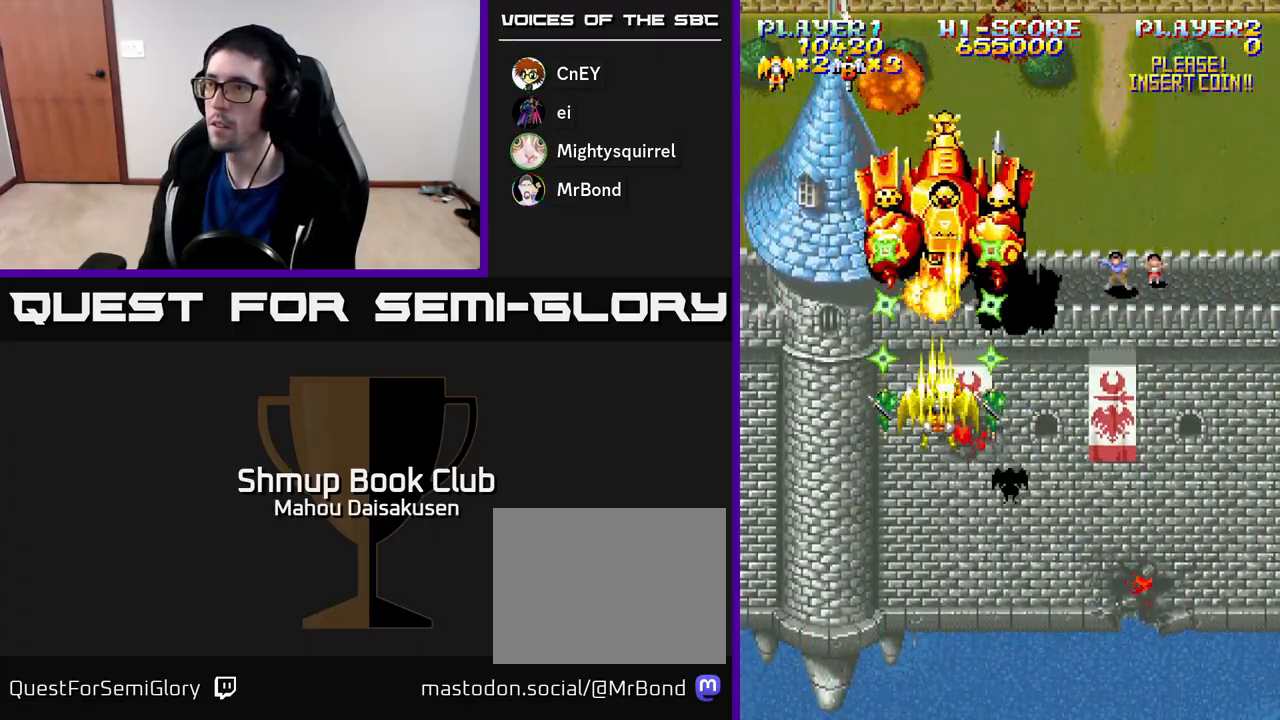
{"buttons": ["A"], "right_stick": "center", "events": [[317, "DPAD_RIGHT", "down"], [367, "DPAD_RIGHT", "up"]]}
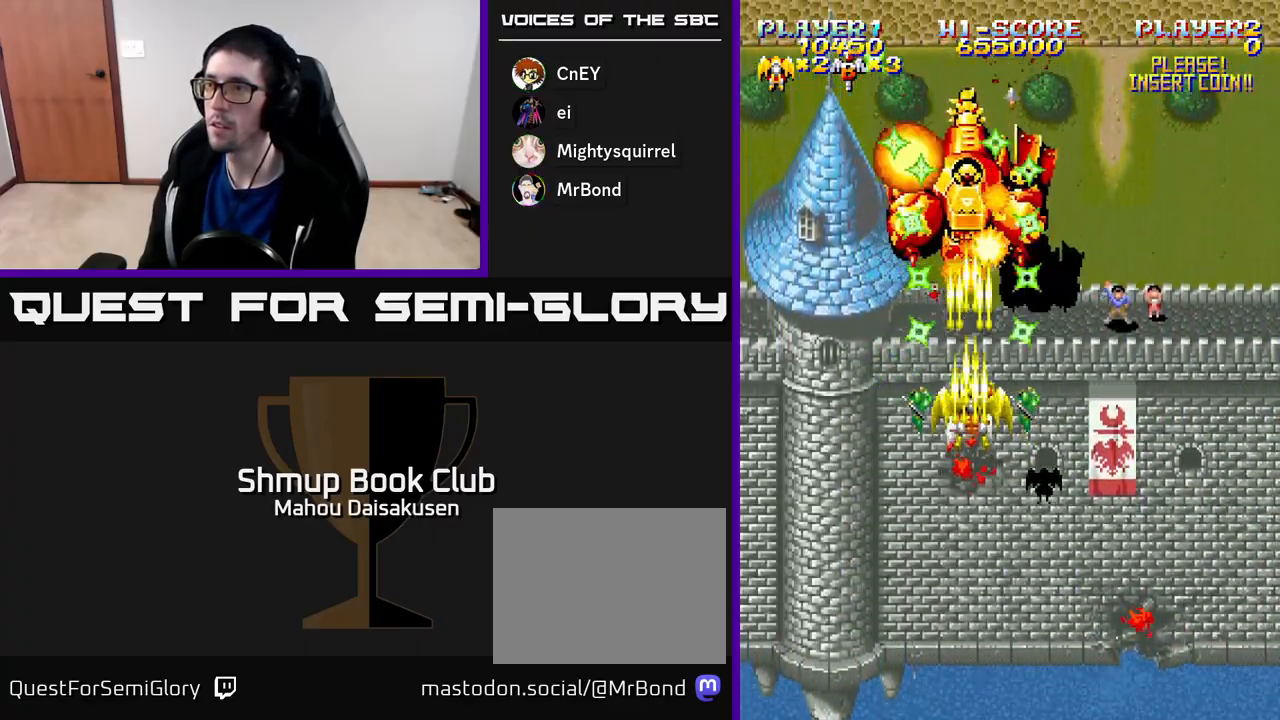
{"buttons": ["A"], "right_stick": "center", "events": []}
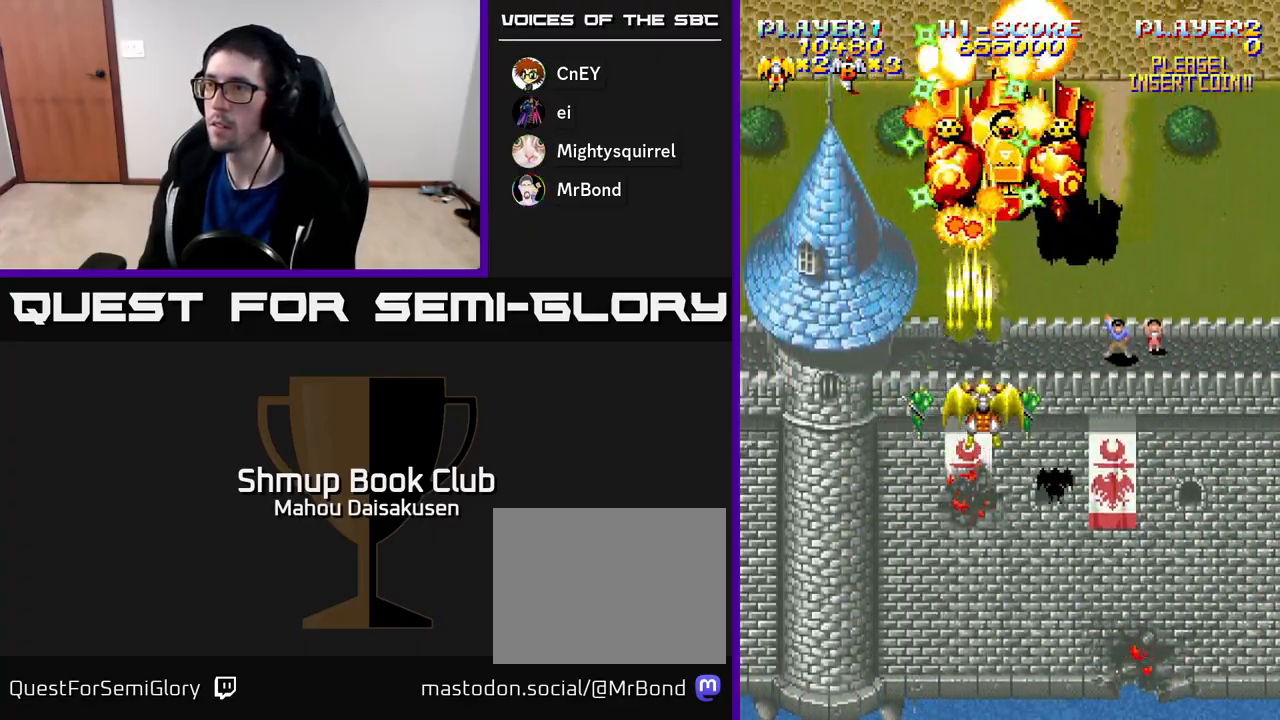
{"buttons": ["A"], "right_stick": "center", "events": [[17, "DPAD_RIGHT", "down"], [100, "DPAD_RIGHT", "up"]]}
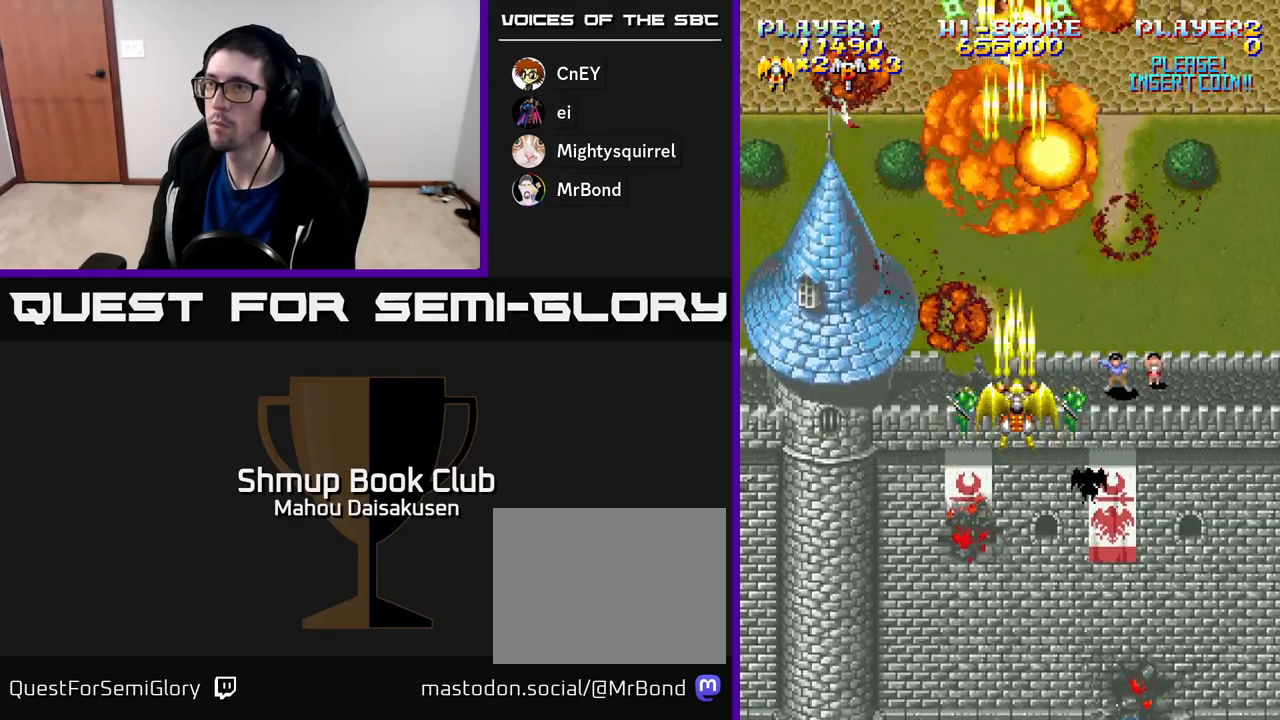
{"buttons": ["A", "DPAD_LEFT"], "right_stick": "center", "events": [[400, "DPAD_LEFT", "down"]]}
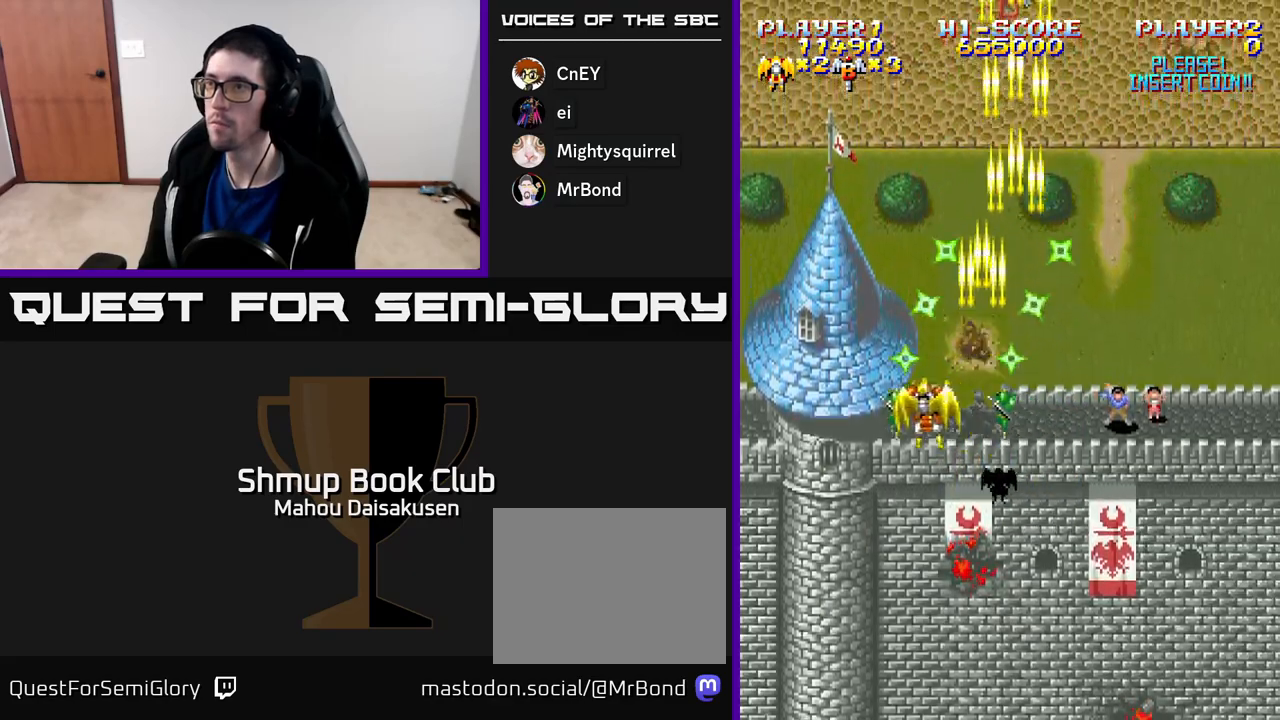
{"buttons": ["A", "DPAD_RIGHT"], "right_stick": "center", "events": [[83, "DPAD_DOWN", "down"], [83, "DPAD_LEFT", "up"], [317, "DPAD_RIGHT", "down"], [367, "DPAD_DOWN", "up"]]}
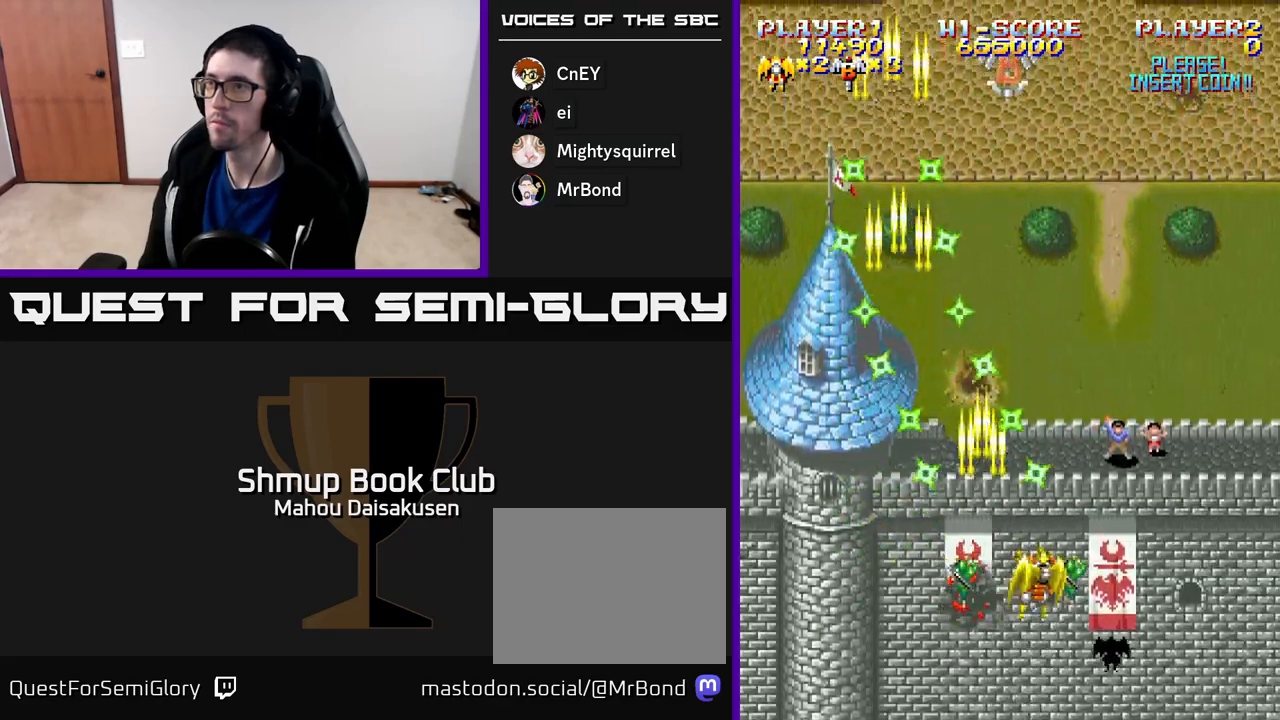
{"buttons": ["A", "DPAD_UP"], "right_stick": "center", "events": [[200, "DPAD_RIGHT", "up"], [233, "DPAD_LEFT", "down"], [317, "DPAD_UP", "down"], [467, "DPAD_LEFT", "up"]]}
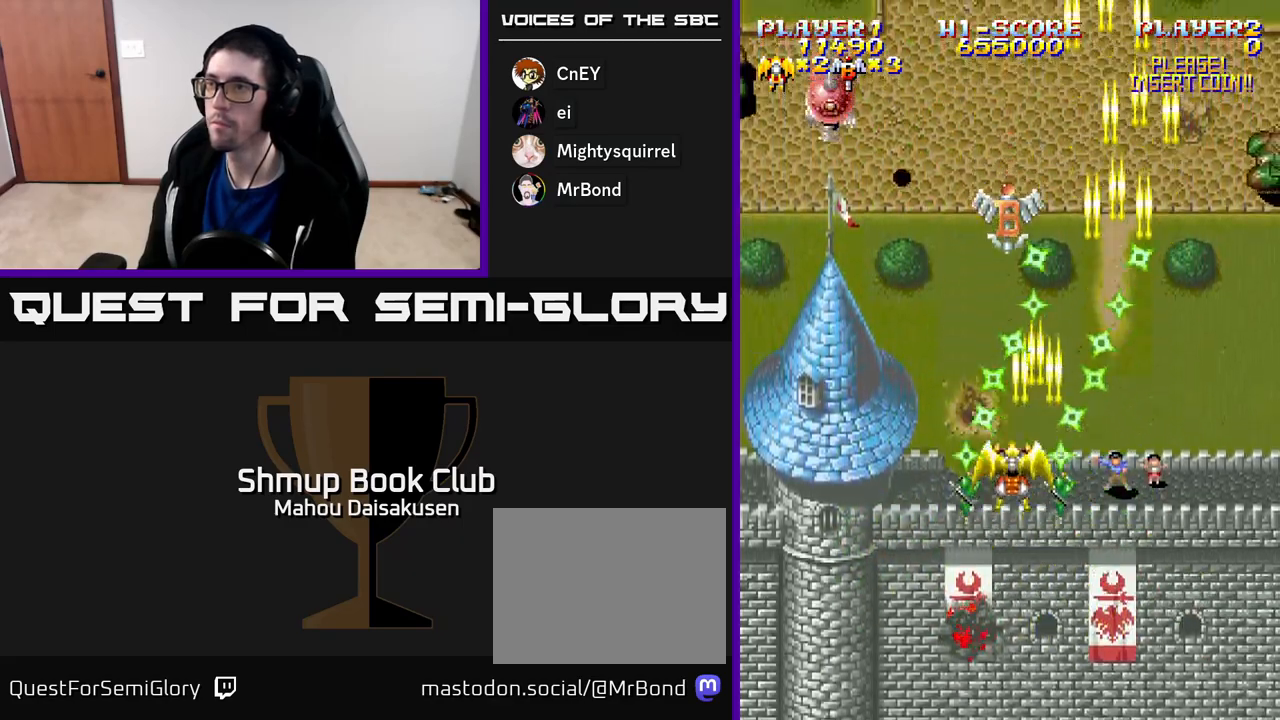
{"buttons": ["A", "DPAD_DOWN"], "right_stick": "center", "events": [[250, "DPAD_LEFT", "down"], [267, "DPAD_UP", "up"], [317, "DPAD_DOWN", "down"], [400, "DPAD_LEFT", "up"]]}
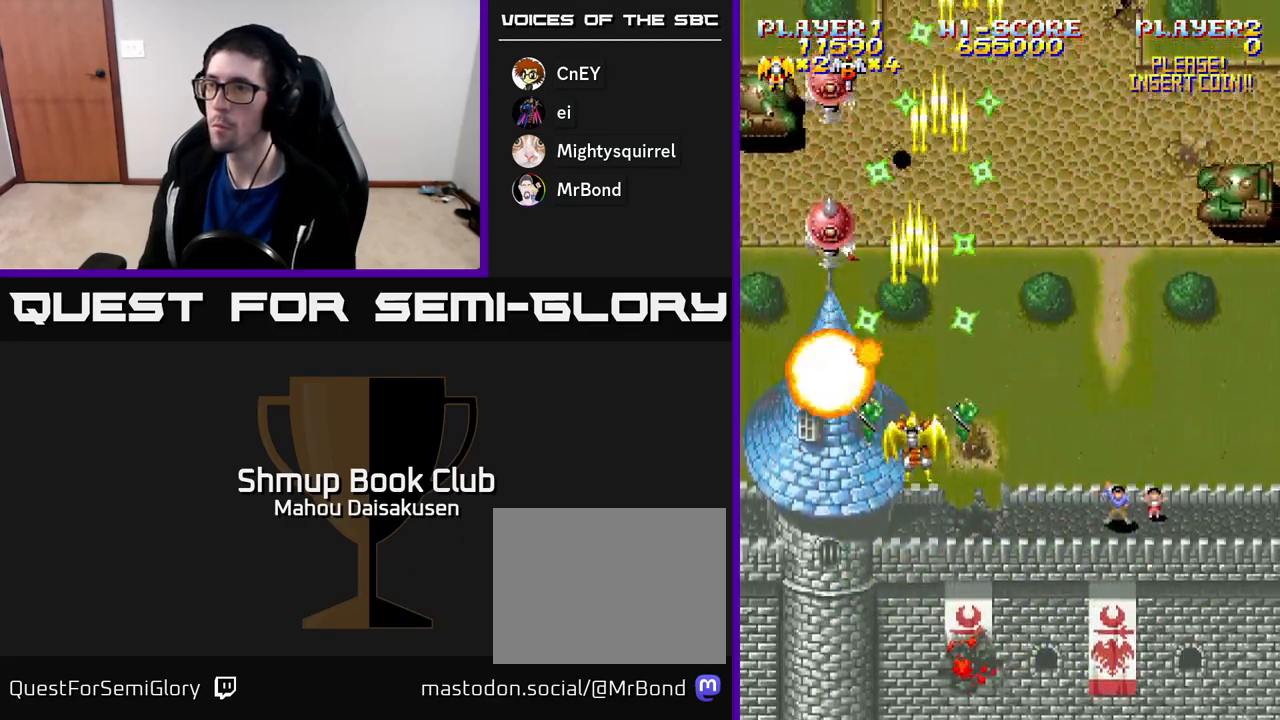
{"buttons": ["A", "DPAD_UP"], "right_stick": "center", "events": [[50, "DPAD_LEFT", "down"], [333, "DPAD_DOWN", "up"], [383, "DPAD_UP", "down"], [400, "DPAD_LEFT", "up"]]}
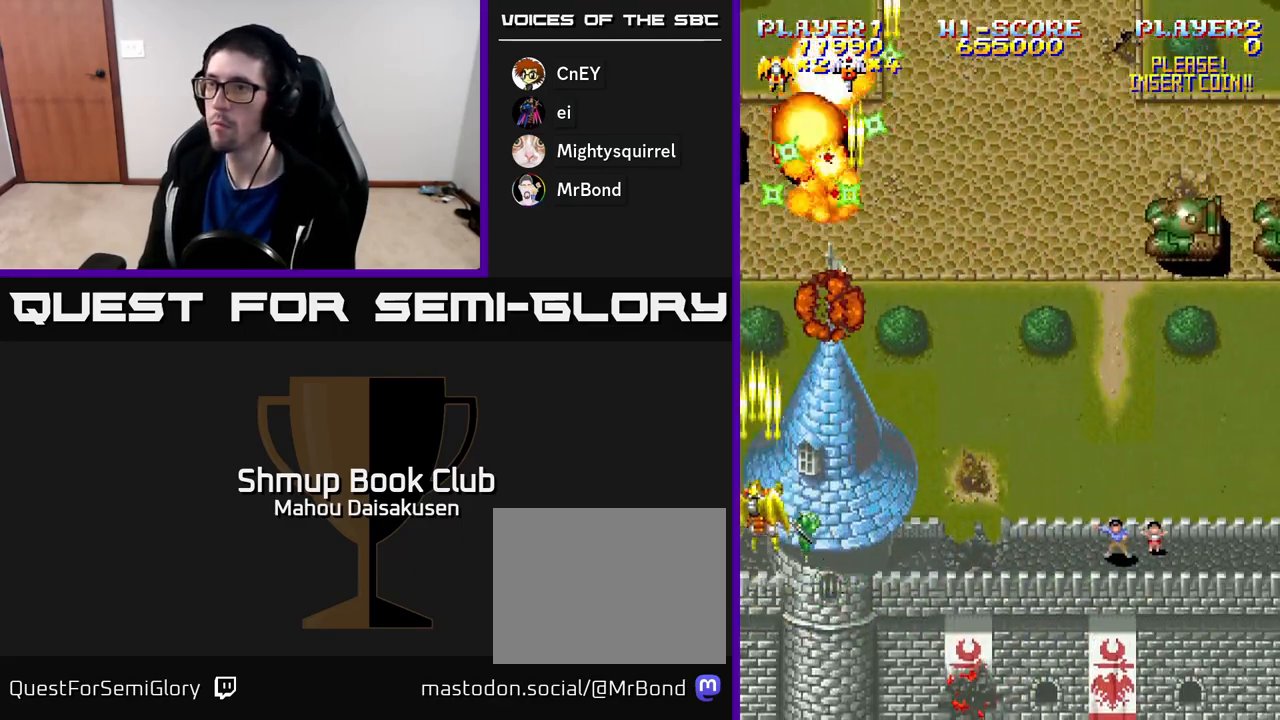
{"buttons": ["A"], "right_stick": "center", "events": [[17, "DPAD_RIGHT", "down"], [150, "DPAD_RIGHT", "up"], [217, "DPAD_LEFT", "down"], [267, "DPAD_UP", "up"], [283, "DPAD_LEFT", "up"], [300, "DPAD_DOWN", "down"], [500, "DPAD_DOWN", "up"]]}
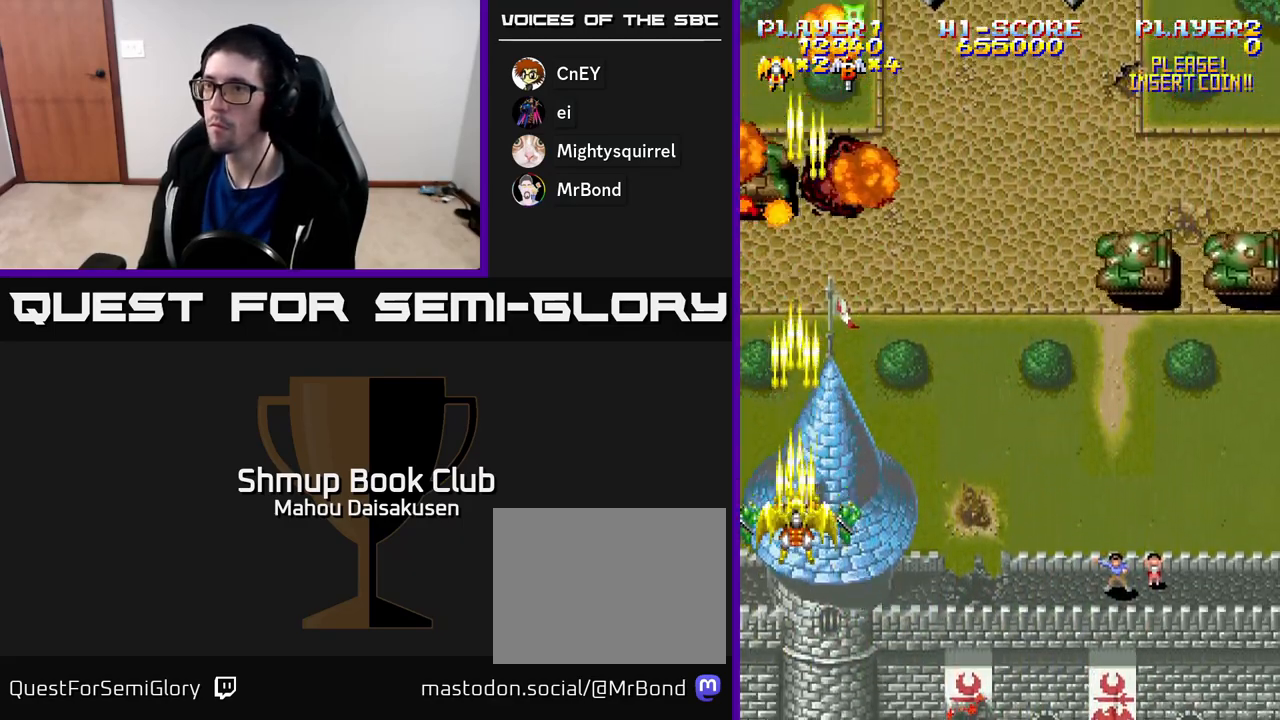
{"buttons": ["A", "DPAD_RIGHT"], "right_stick": "center", "events": [[300, "DPAD_RIGHT", "down"]]}
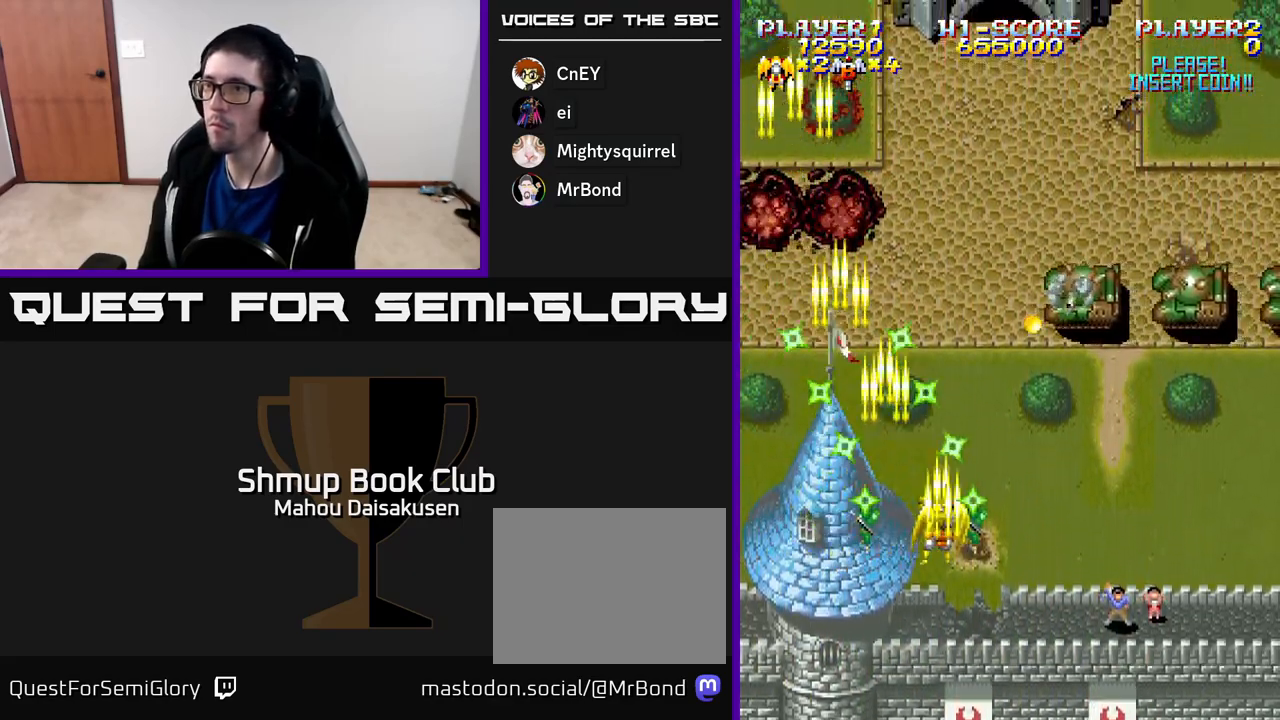
{"buttons": ["A"], "right_stick": "center", "events": [[67, "DPAD_UP", "down"], [200, "DPAD_UP", "up"], [283, "DPAD_DOWN", "down"], [300, "DPAD_RIGHT", "up"], [367, "DPAD_DOWN", "up"]]}
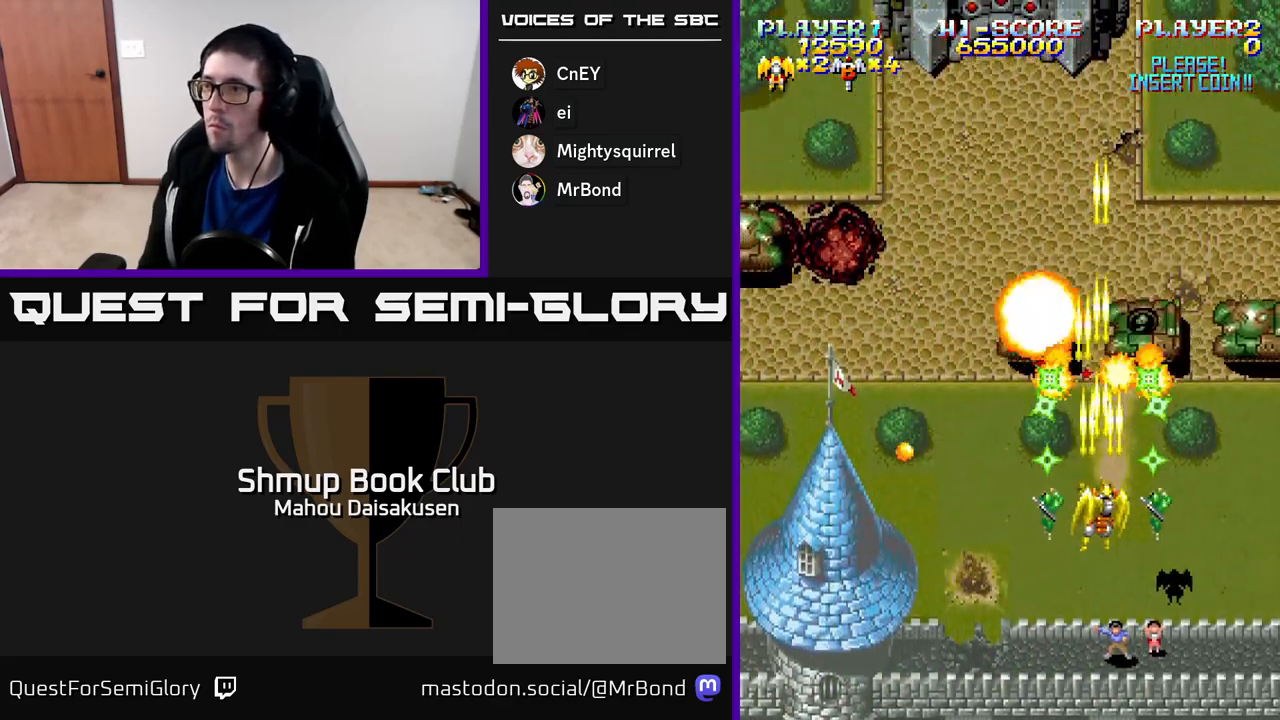
{"buttons": ["A"], "right_stick": "center", "events": [[233, "DPAD_RIGHT", "down"], [383, "DPAD_DOWN", "down"], [417, "DPAD_RIGHT", "up"], [433, "DPAD_DOWN", "up"]]}
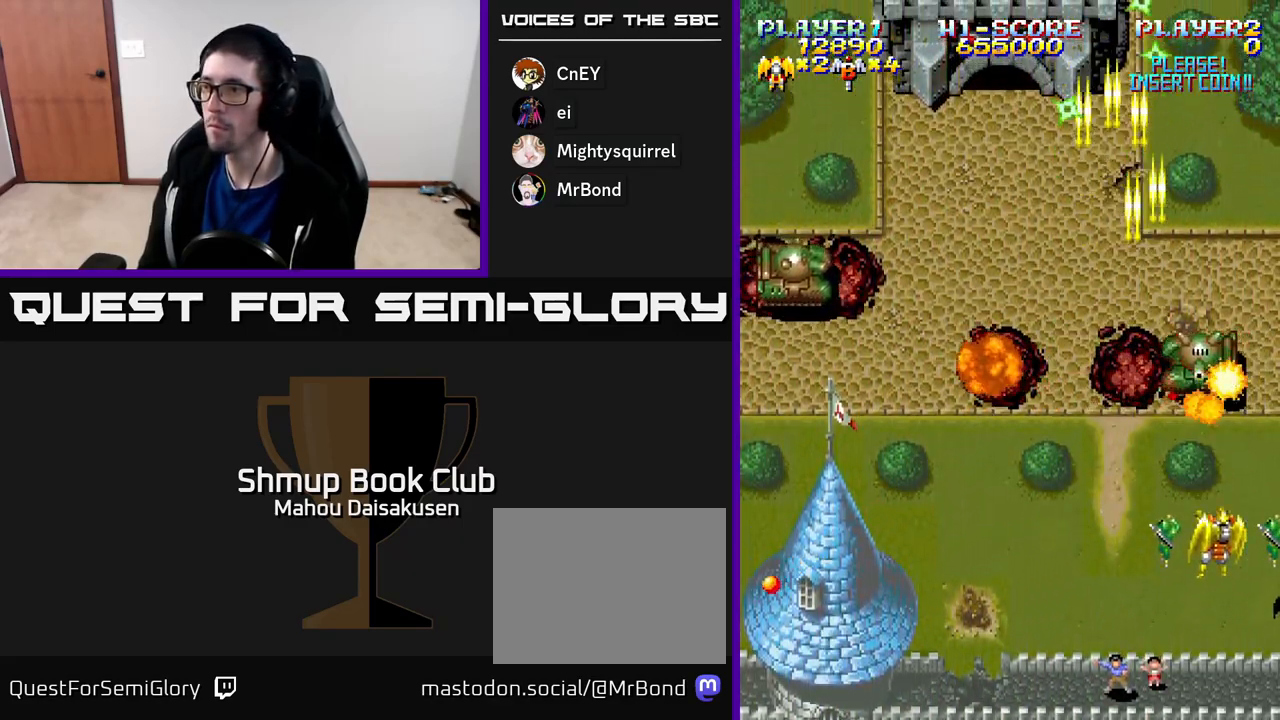
{"buttons": ["A", "DPAD_LEFT"], "right_stick": "center", "events": [[50, "DPAD_LEFT", "down"], [217, "DPAD_LEFT", "up"], [250, "DPAD_RIGHT", "down"], [317, "DPAD_RIGHT", "up"], [350, "DPAD_LEFT", "down"]]}
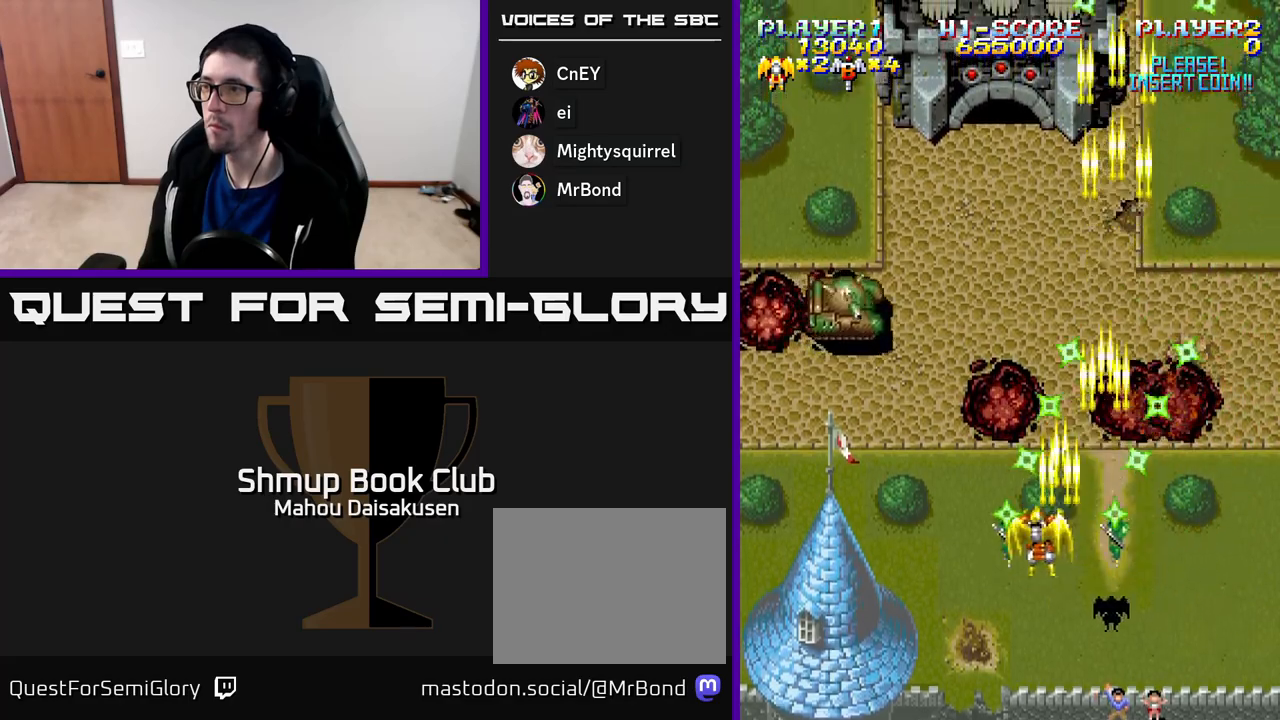
{"buttons": ["A", "DPAD_DOWN"], "right_stick": "center", "events": [[233, "DPAD_UP", "down"], [250, "DPAD_LEFT", "up"], [300, "DPAD_RIGHT", "down"], [300, "DPAD_UP", "up"], [317, "DPAD_DOWN", "down"], [333, "DPAD_RIGHT", "up"]]}
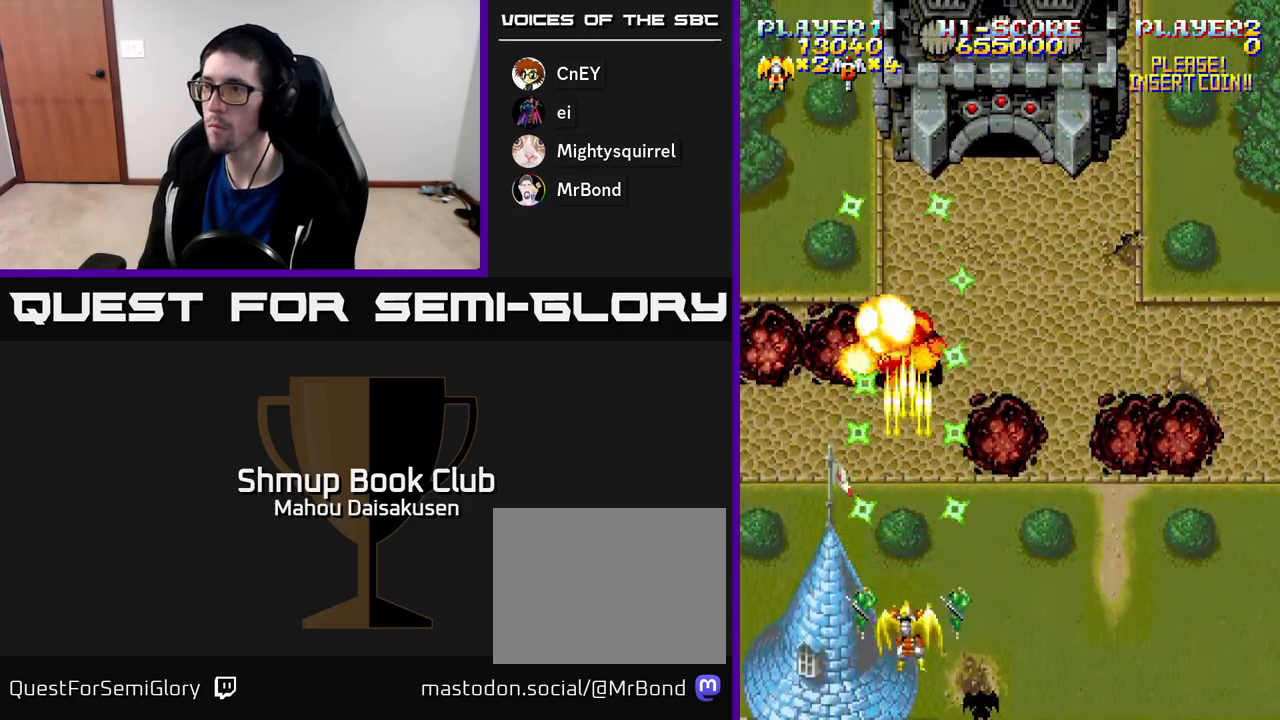
{"buttons": ["A", "DPAD_UP", "DPAD_RIGHT"], "right_stick": "center", "events": [[117, "DPAD_DOWN", "up"], [200, "DPAD_RIGHT", "down"], [283, "DPAD_UP", "down"]]}
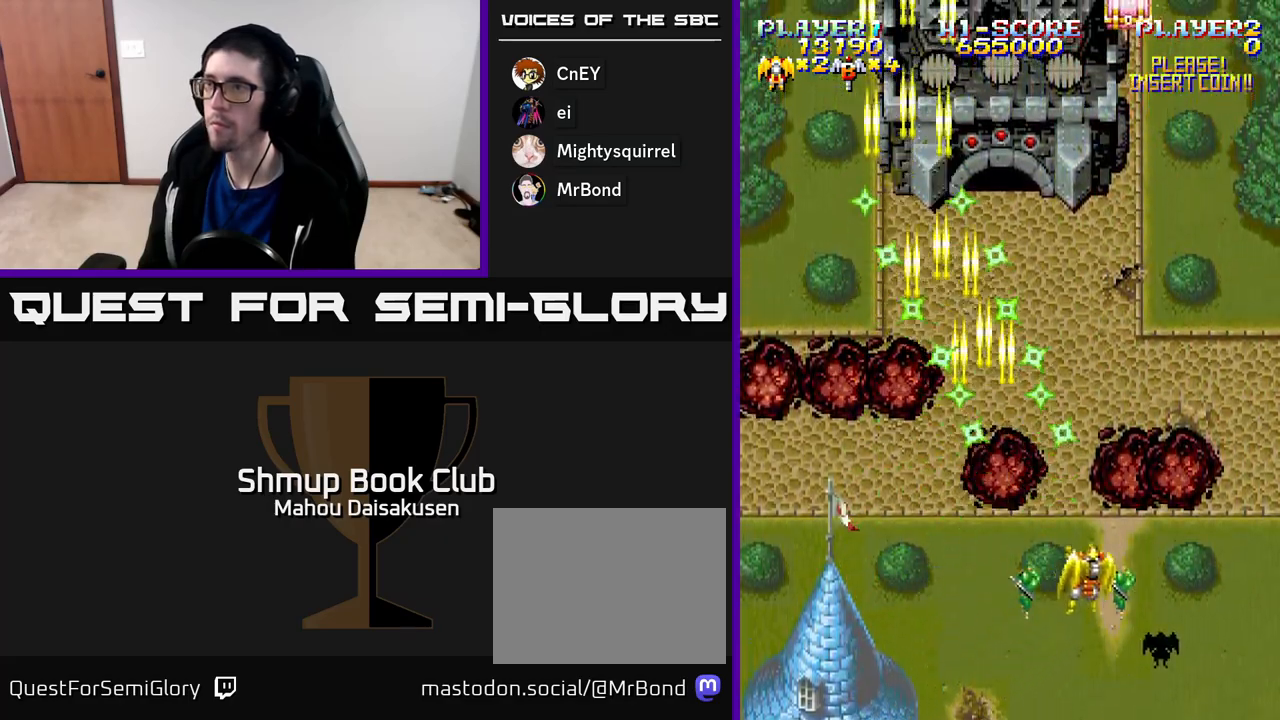
{"buttons": ["A", "DPAD_UP", "DPAD_LEFT"], "right_stick": "center", "events": [[83, "DPAD_UP", "up"], [183, "DPAD_UP", "down"], [200, "DPAD_RIGHT", "up"], [283, "DPAD_LEFT", "down"], [317, "DPAD_UP", "up"], [450, "DPAD_UP", "down"]]}
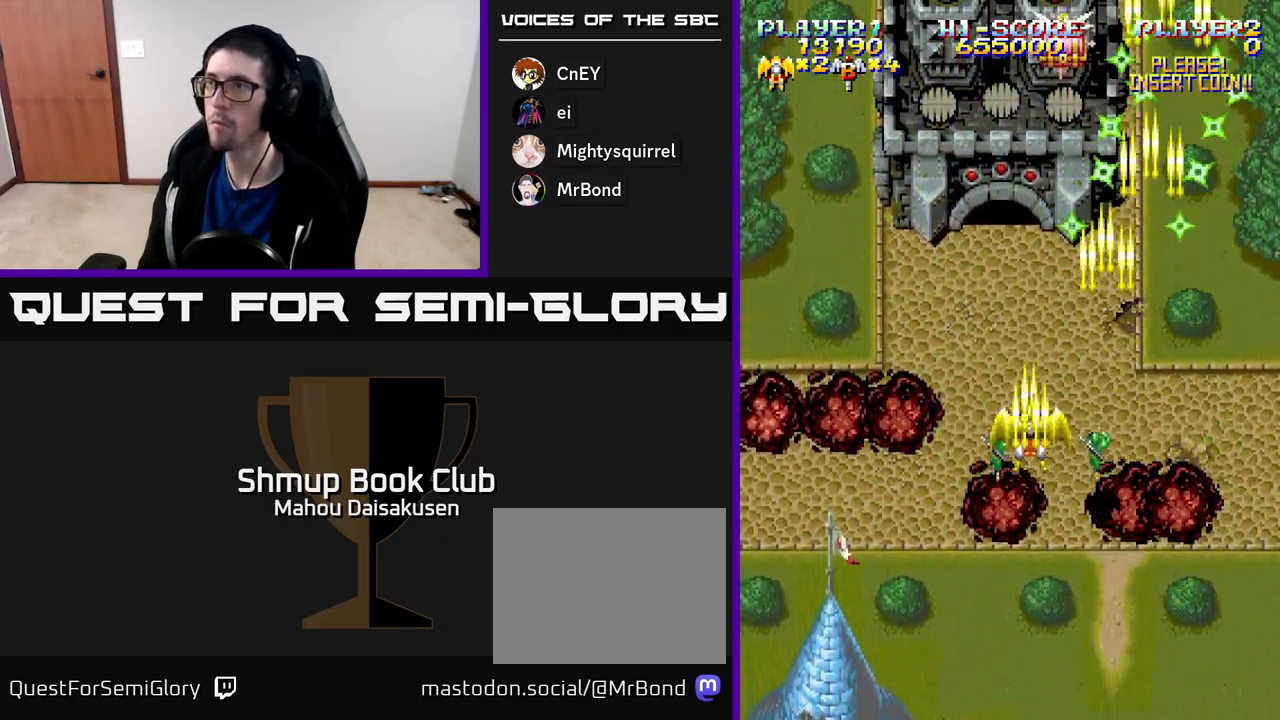
{"buttons": ["A"], "right_stick": "center", "events": [[100, "DPAD_LEFT", "up"], [150, "DPAD_UP", "up"]]}
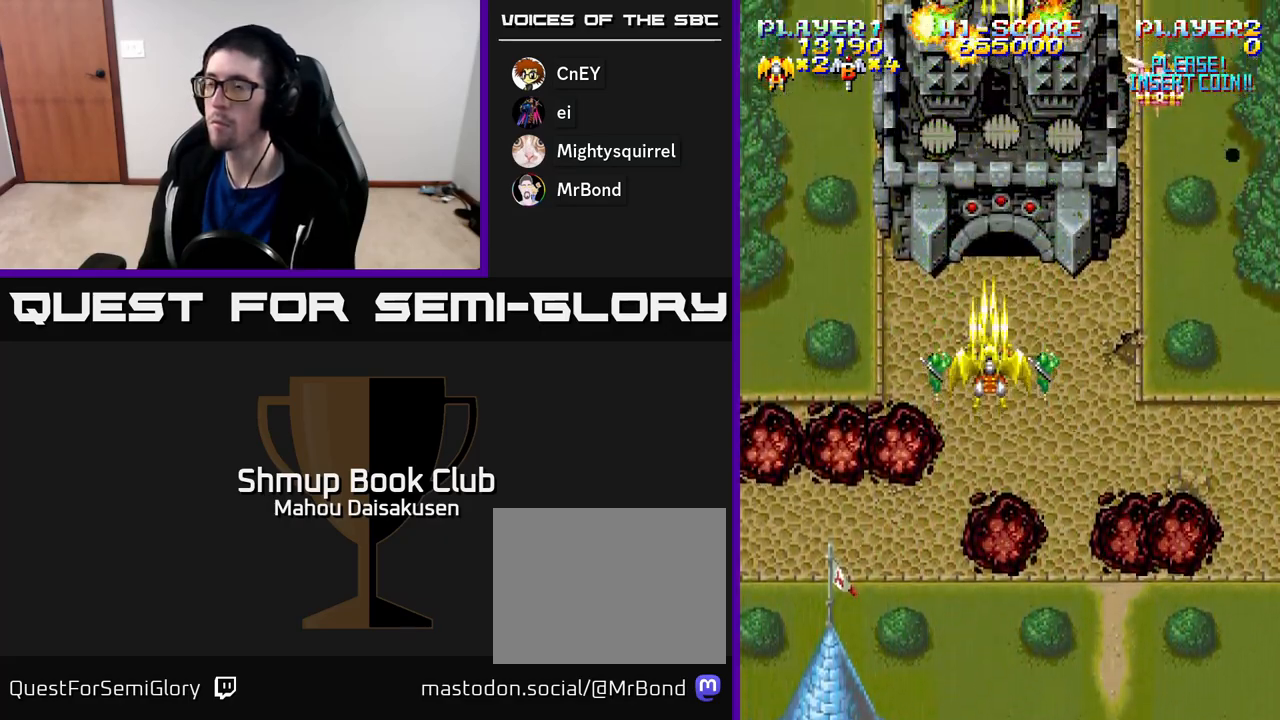
{"buttons": ["A"], "right_stick": "center", "events": []}